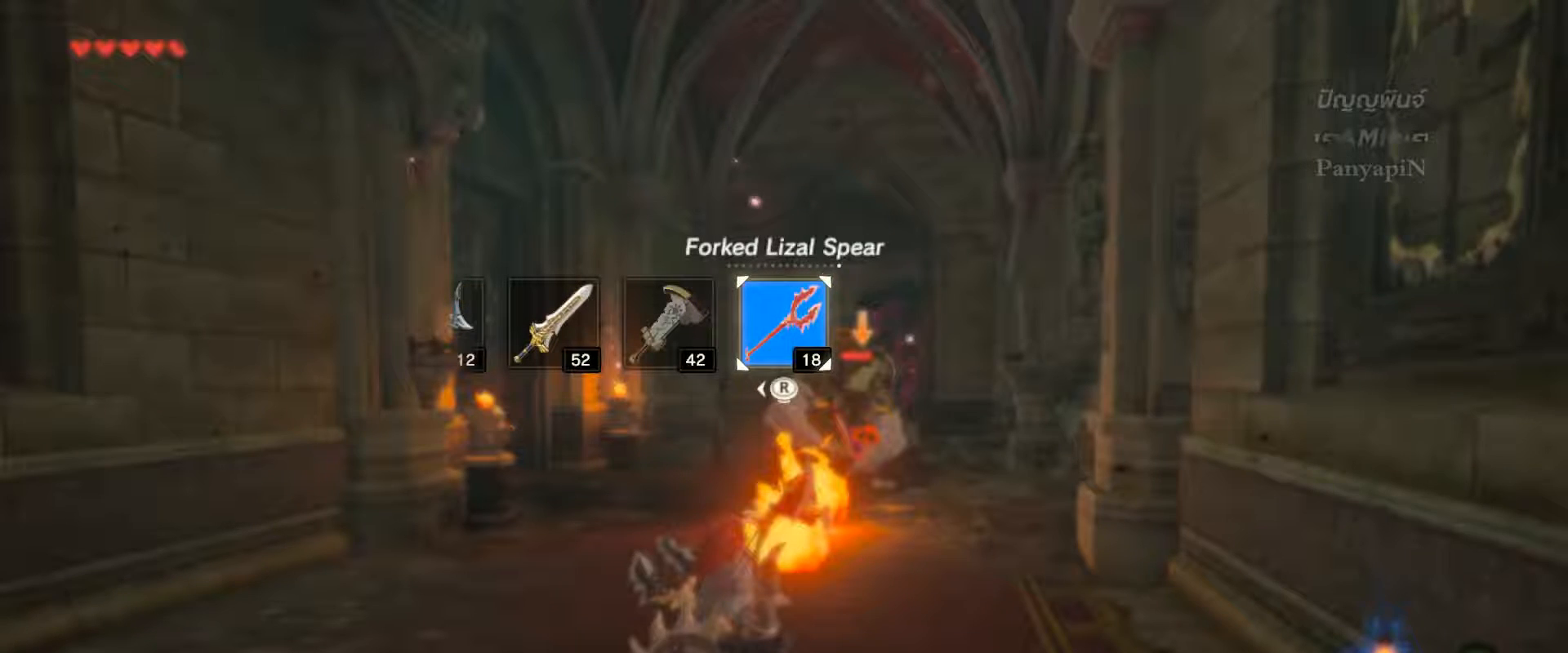
Gameplay with a controller (PlayStation layout); each line is a JSON object with the inputs held at the frame after it. "events" lists button and stick changes between this image and that frame as [ms after this image, input, new state], when the widget could be followed in between. Not read: HOME L1 L3 R1 R3 SELECT.
{"buttons": ["L2", "DPAD_RIGHT"], "left_stick": "center", "right_stick": "center"}
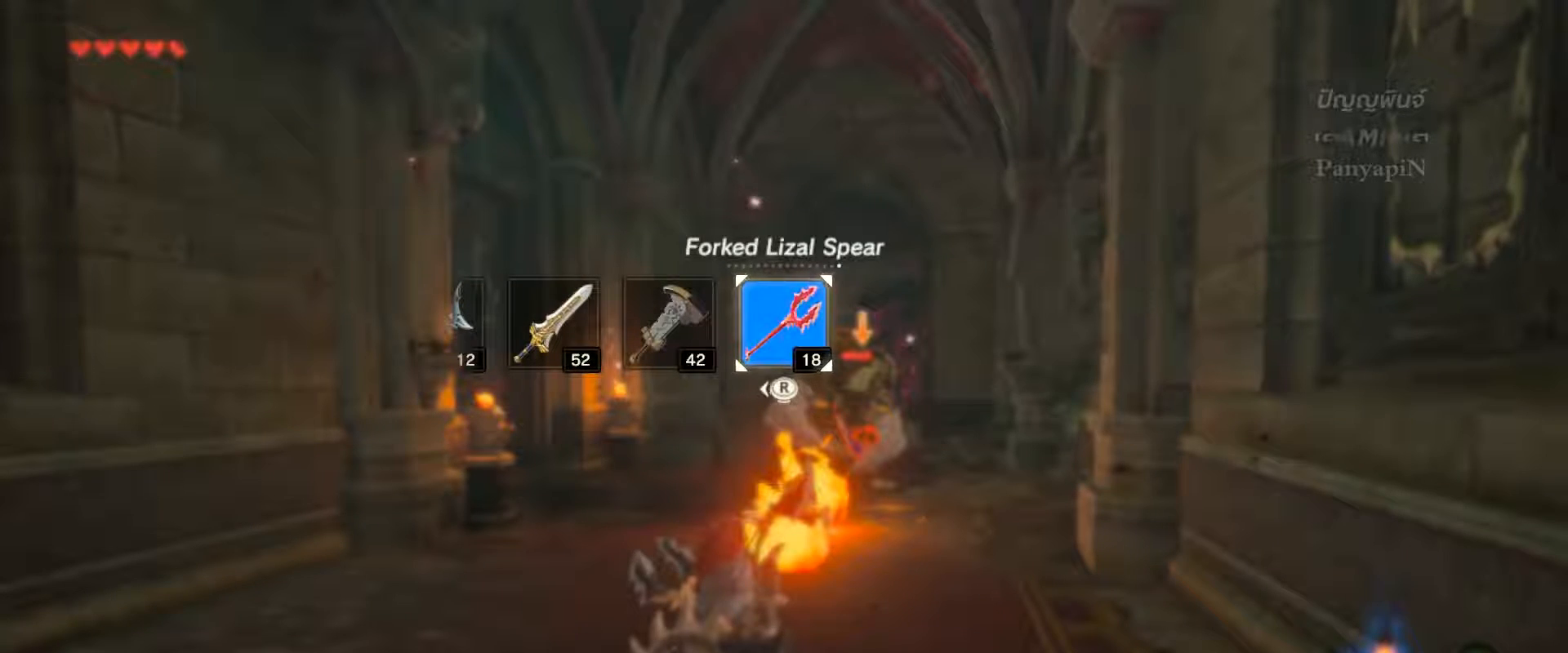
{"buttons": ["L2", "DPAD_RIGHT"], "left_stick": "center", "right_stick": "left", "events": [[367, "right_stick", "left"]]}
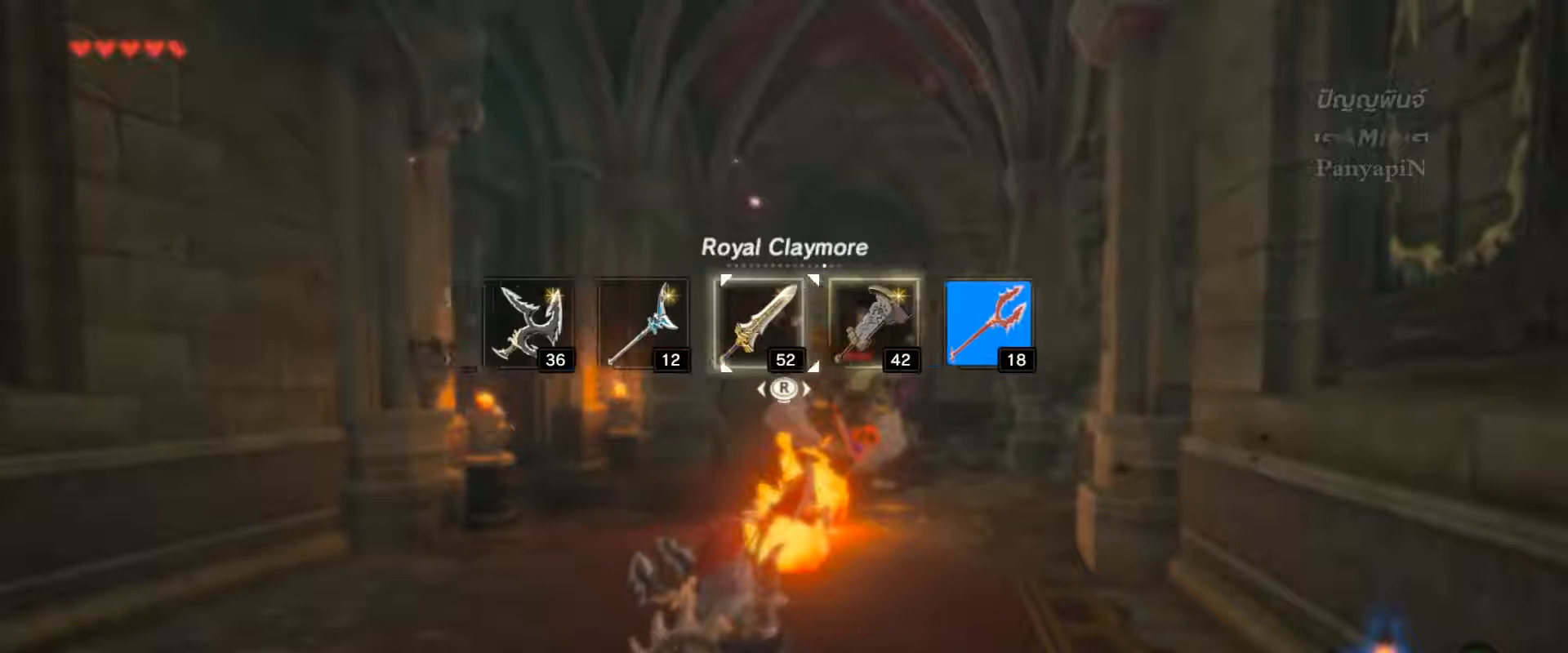
{"buttons": ["L2", "DPAD_RIGHT"], "left_stick": "center", "right_stick": "center", "events": [[33, "right_stick", "center"]]}
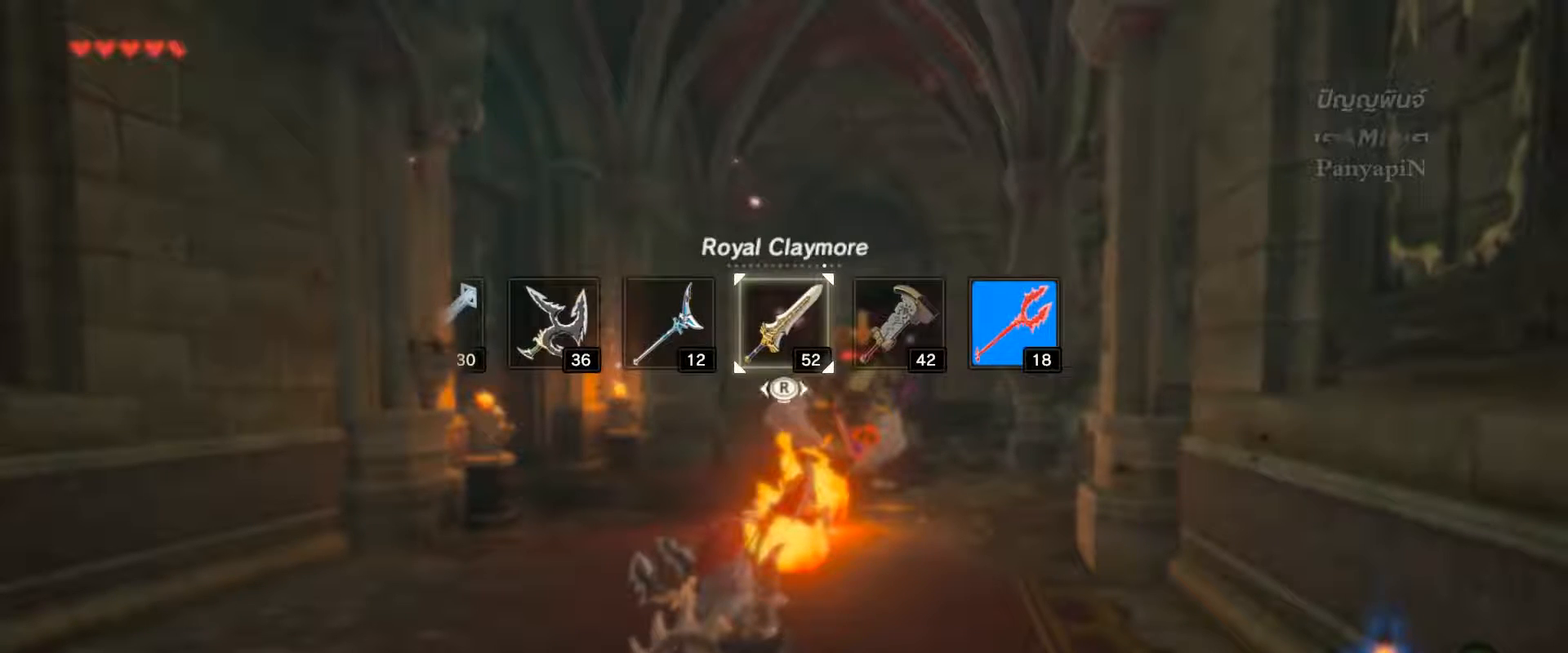
{"buttons": ["L2", "DPAD_RIGHT"], "left_stick": "center", "right_stick": "center", "events": [[33, "right_stick", "left"], [150, "right_stick", "center"], [300, "right_stick", "left"], [400, "right_stick", "center"]]}
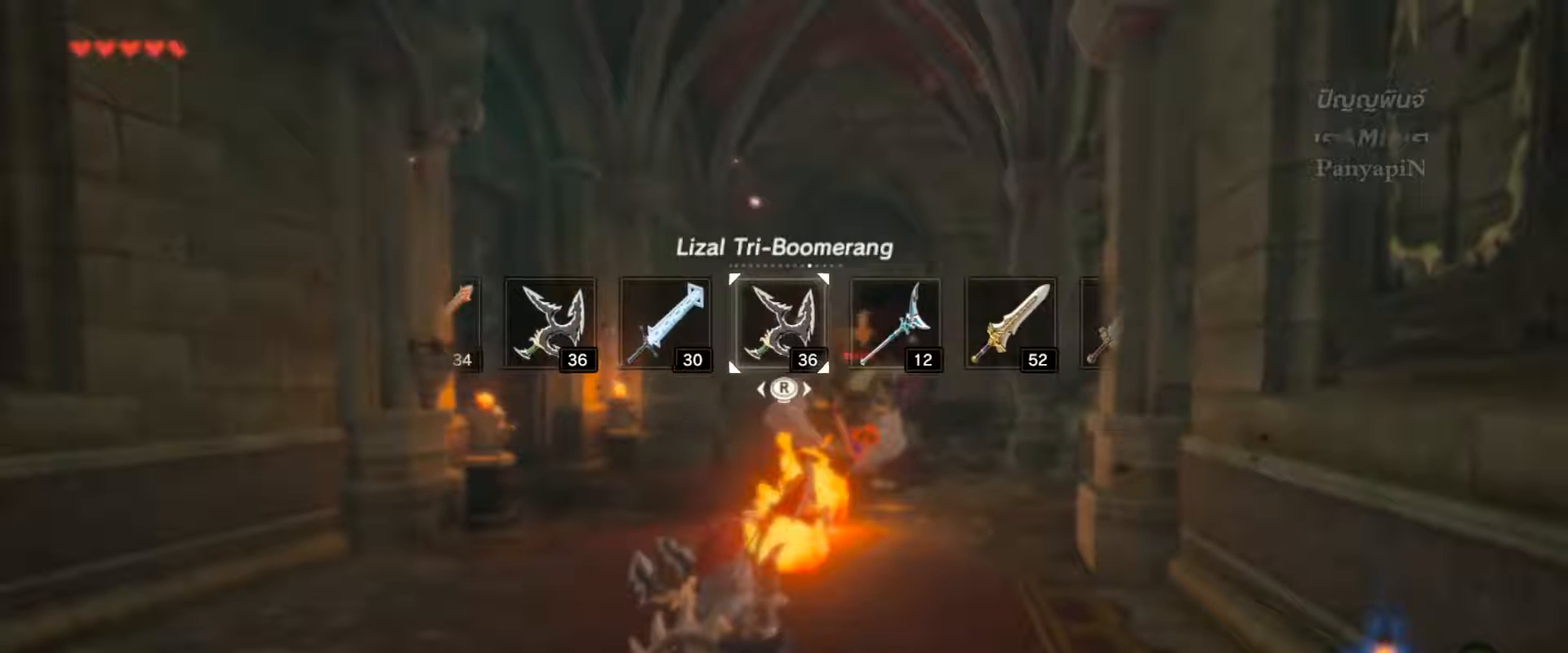
{"buttons": ["L2"], "left_stick": "center", "right_stick": "left", "events": [[233, "right_stick", "left"], [250, "DPAD_RIGHT", "up"]]}
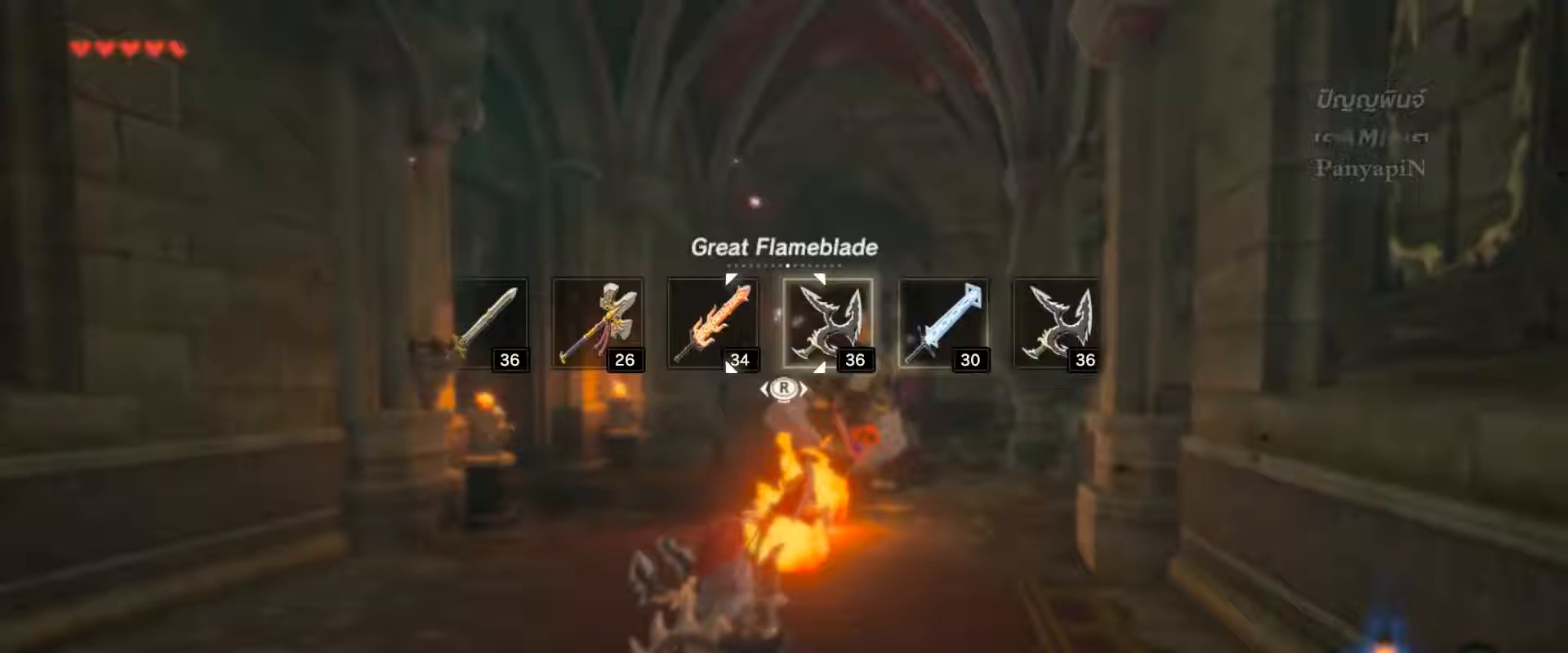
{"buttons": ["L2"], "left_stick": "center", "right_stick": "left", "events": [[67, "right_stick", "center"], [217, "right_stick", "left"], [267, "right_stick", "center"], [367, "right_stick", "left"]]}
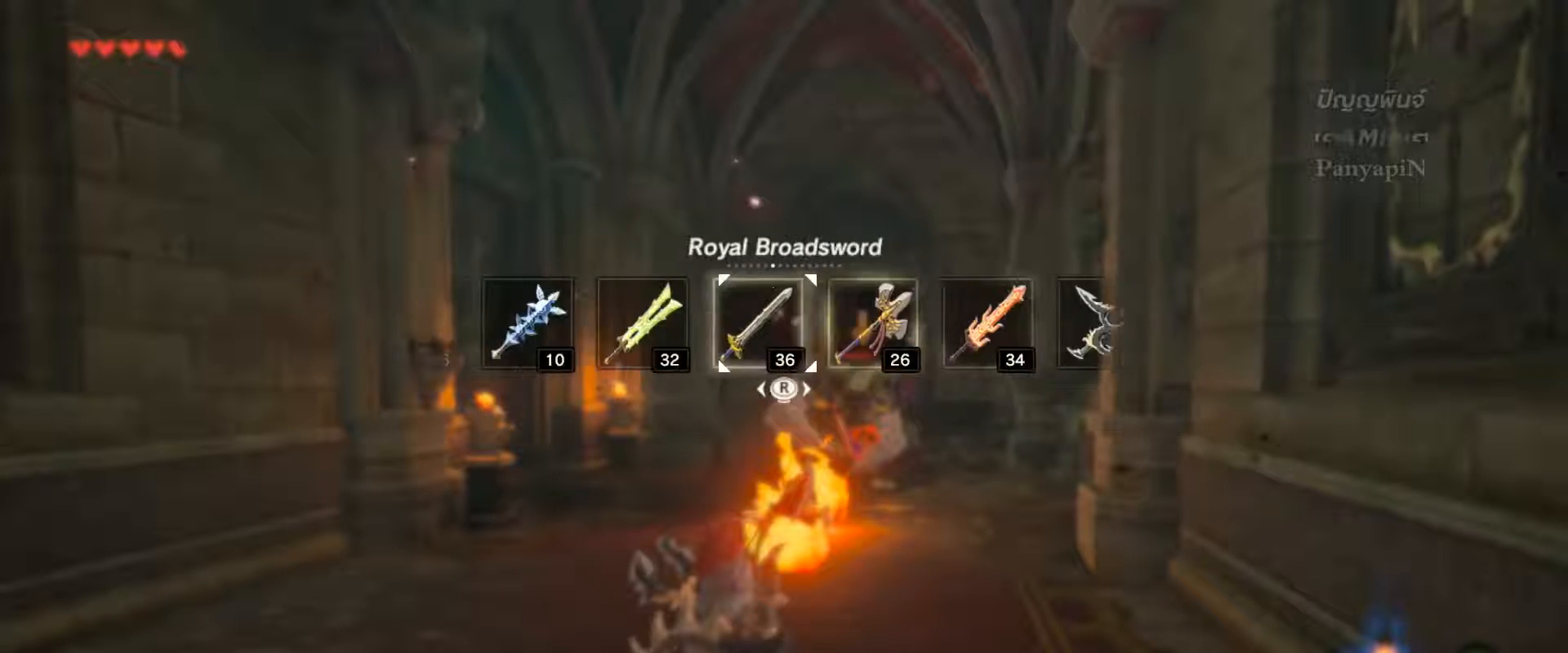
{"buttons": ["L2", "DPAD_RIGHT"], "left_stick": "center", "right_stick": "center"}
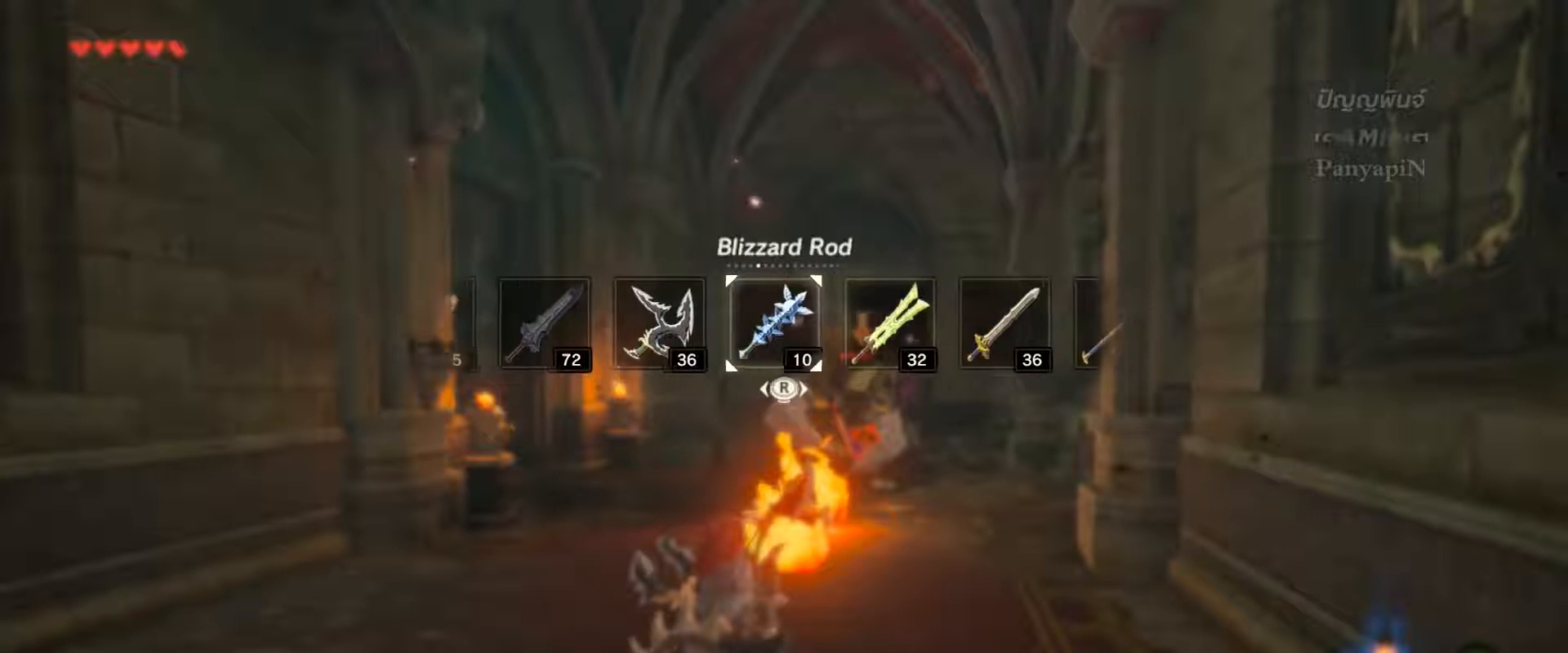
{"buttons": ["L2", "DPAD_RIGHT"], "left_stick": "center", "right_stick": "center", "events": []}
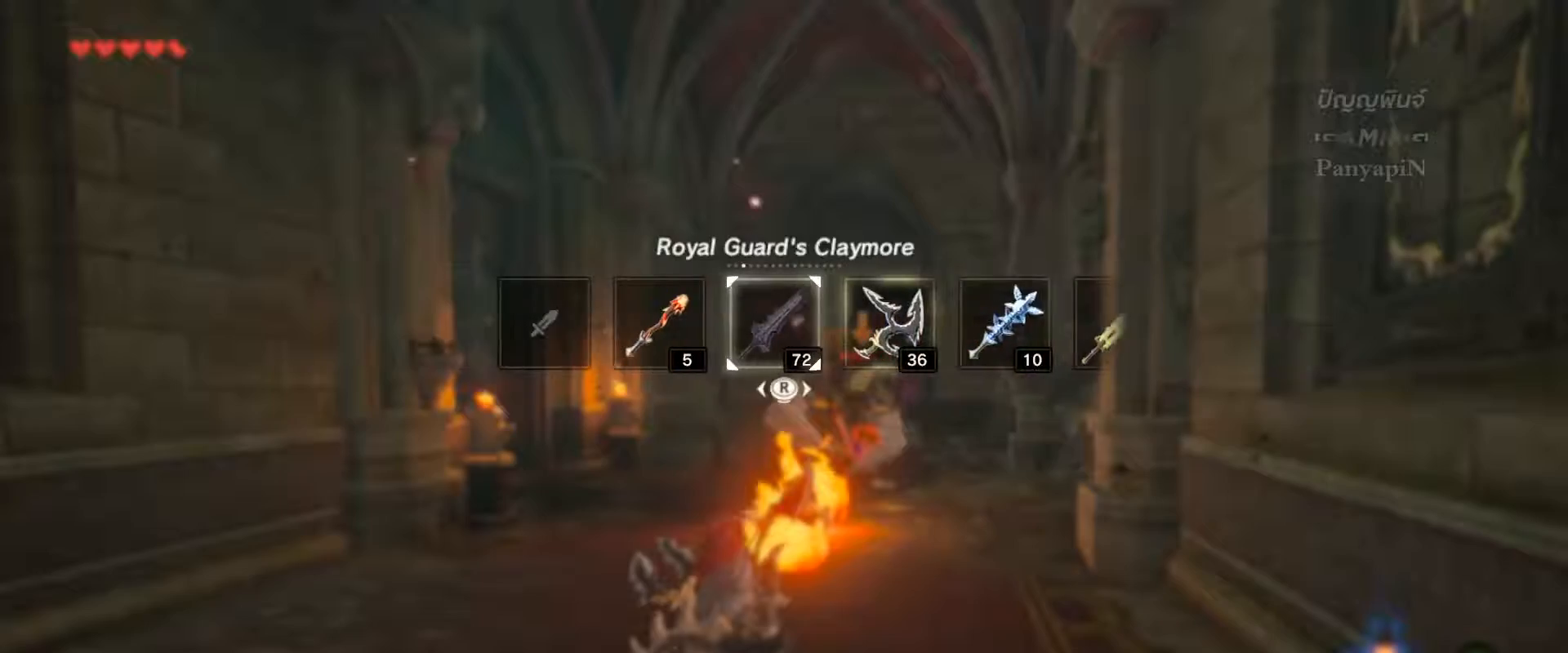
{"buttons": ["L2"], "left_stick": "center", "right_stick": "center", "events": [[367, "DPAD_RIGHT", "up"]]}
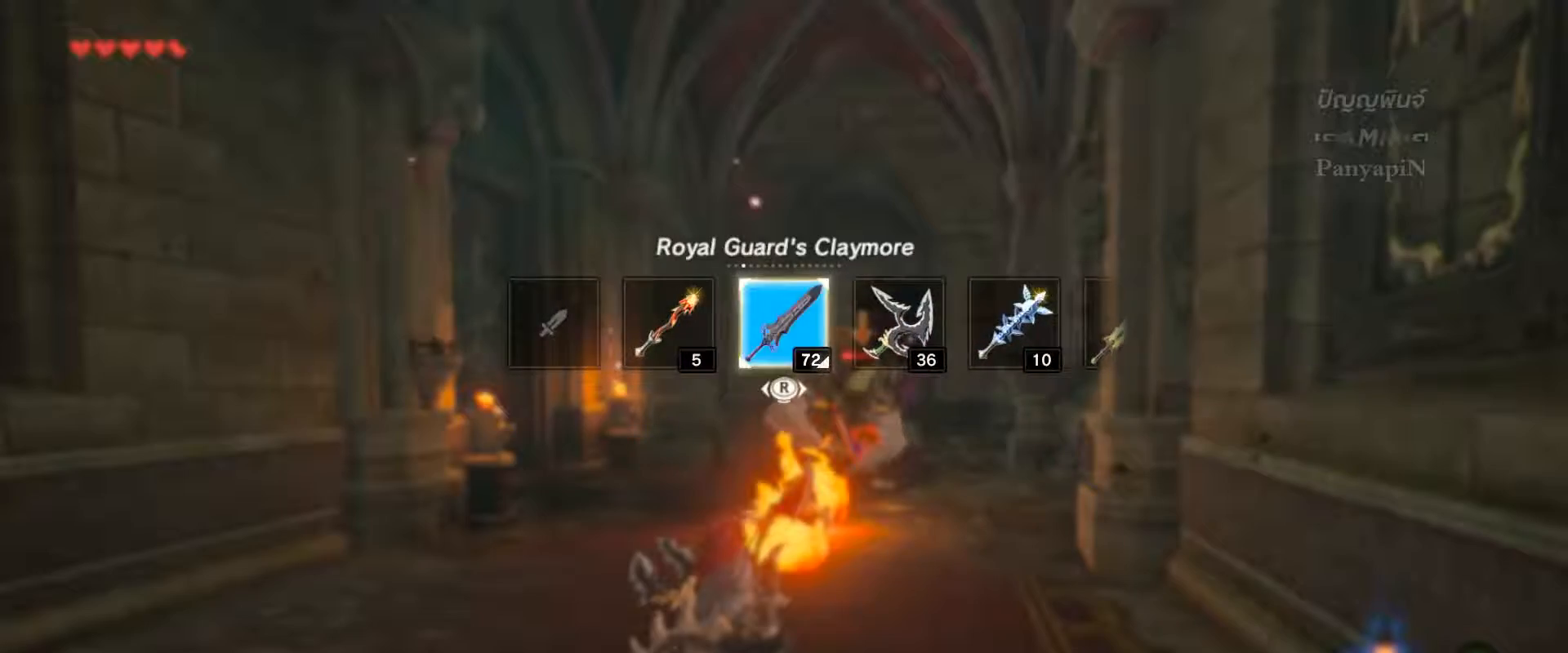
{"buttons": ["L2"], "left_stick": "center", "right_stick": "center", "events": []}
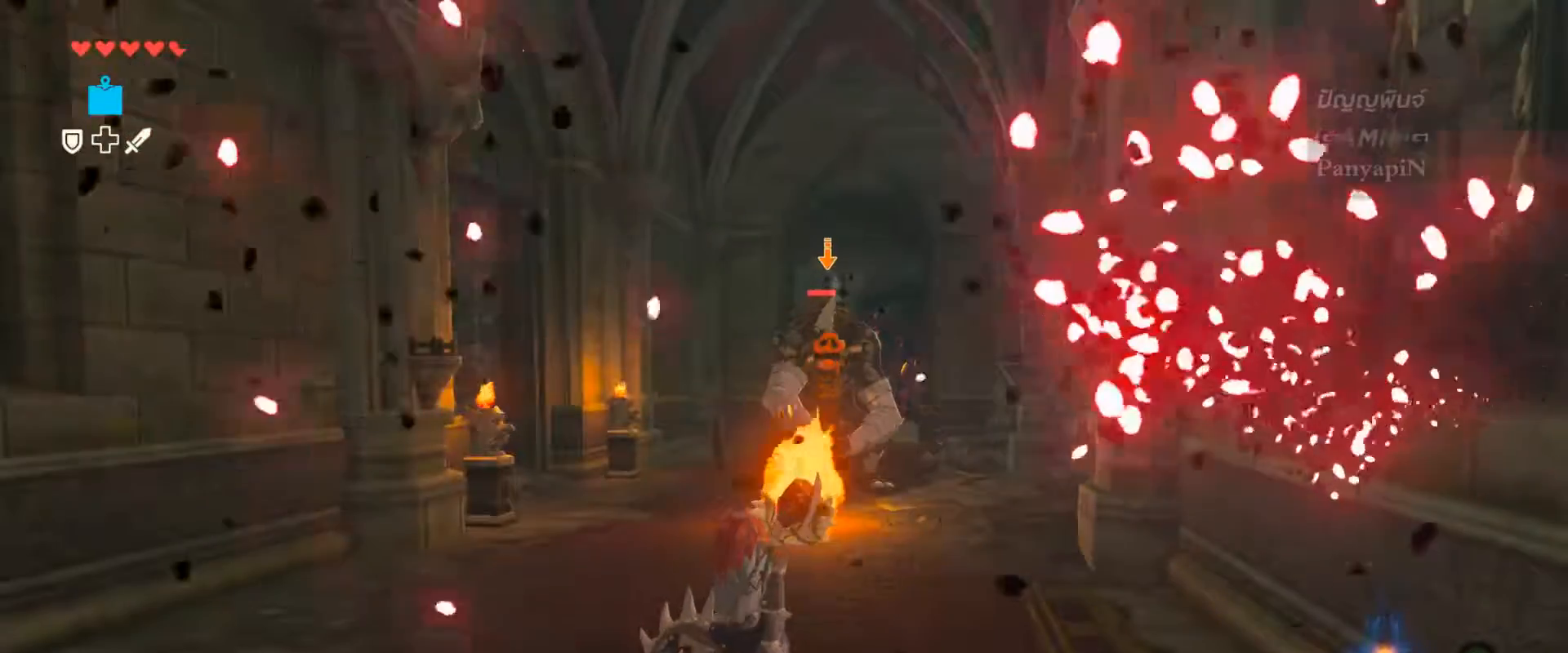
{"buttons": ["L2"], "left_stick": "down", "right_stick": "center", "events": [[350, "left_stick", "down"]]}
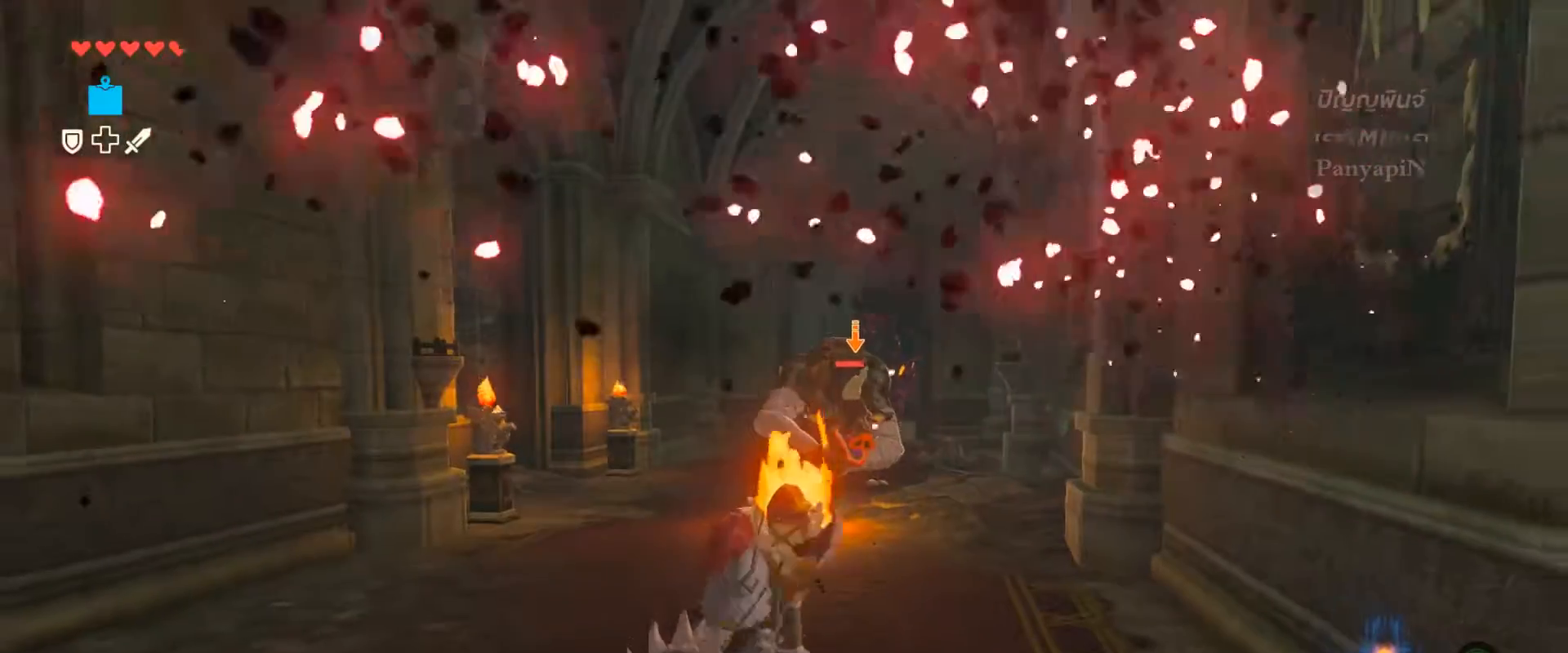
{"buttons": ["L2"], "left_stick": "up", "right_stick": "center", "events": [[183, "left_stick", "center"], [450, "left_stick", "up"]]}
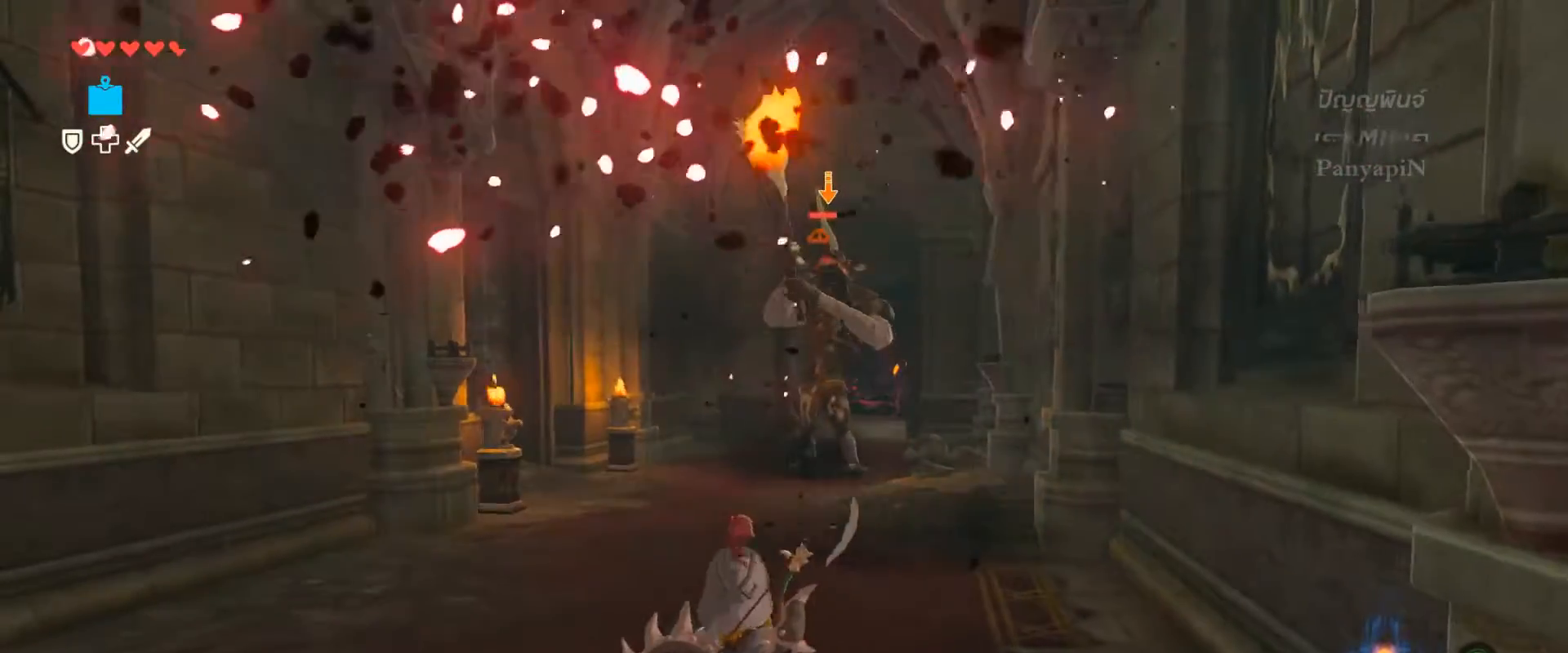
{"buttons": ["L2"], "left_stick": "up", "right_stick": "center", "events": []}
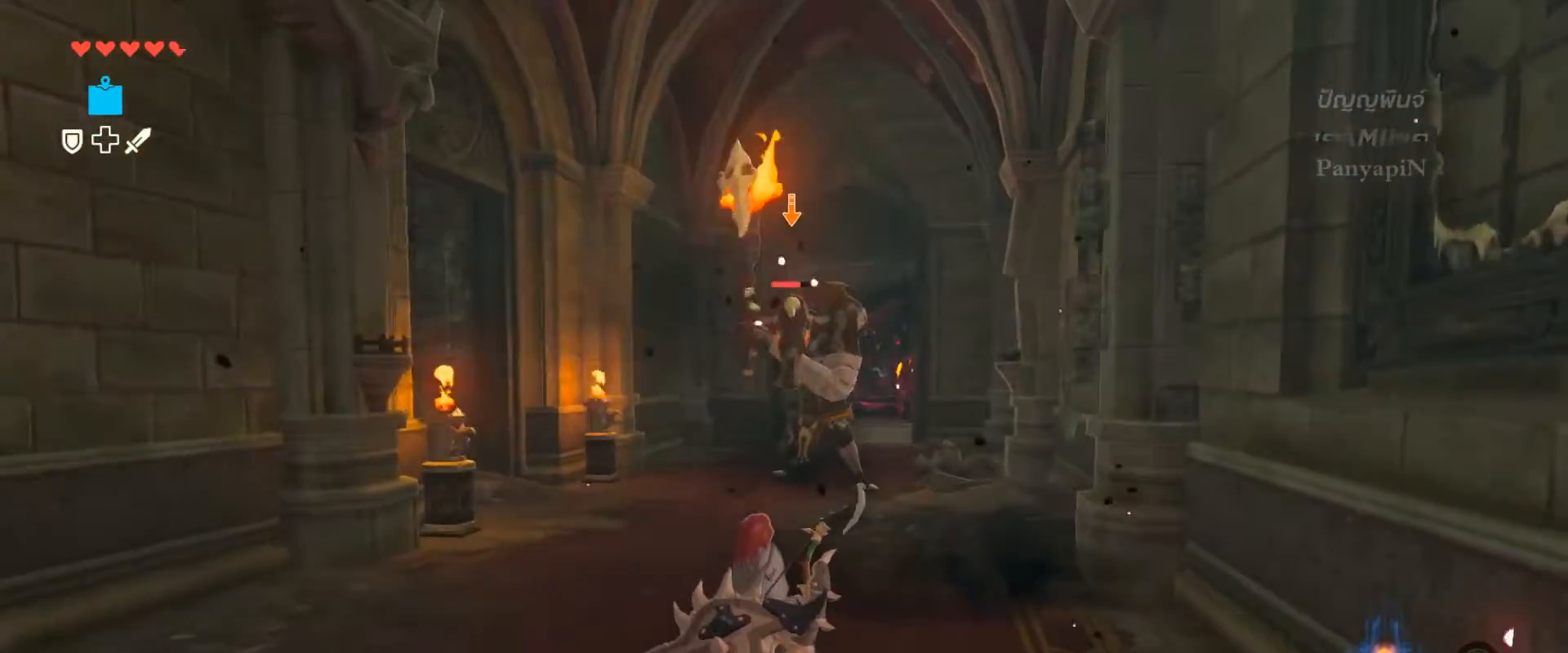
{"buttons": ["L2"], "left_stick": "up", "right_stick": "center", "events": []}
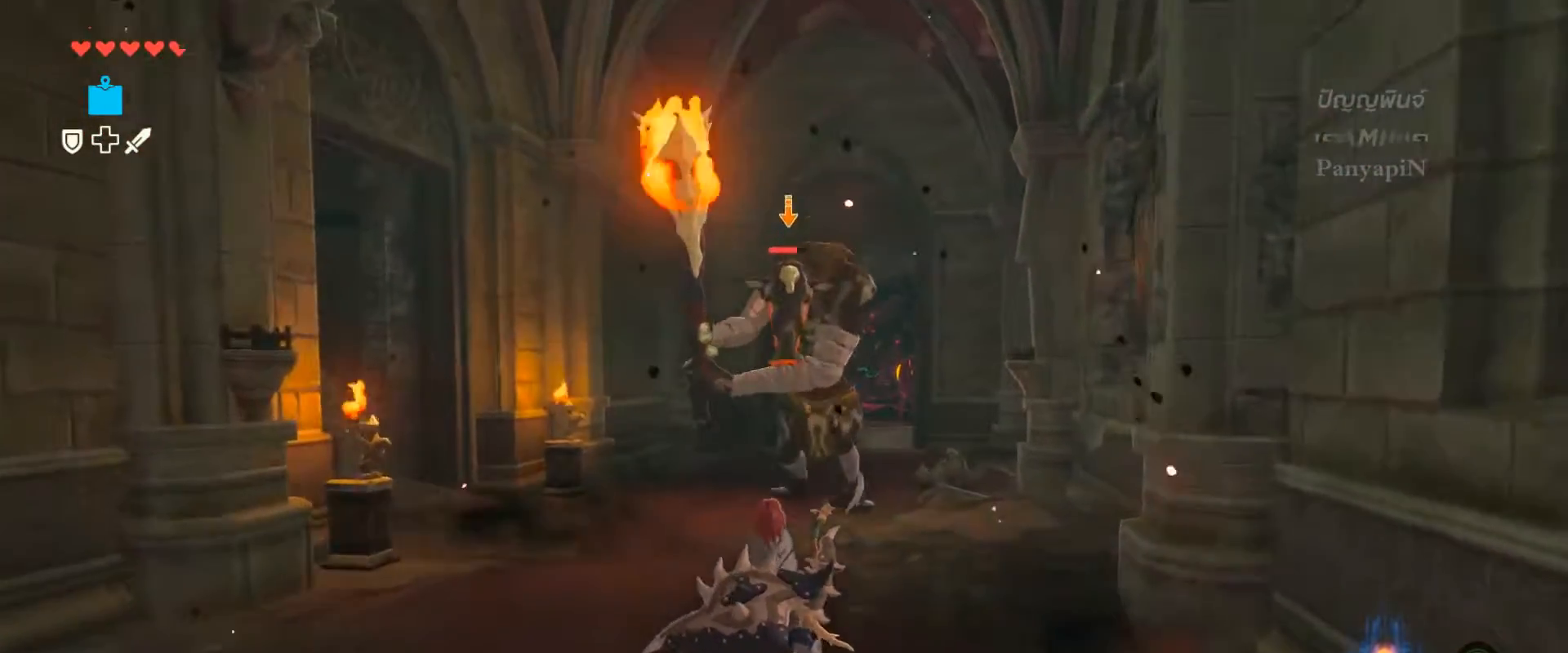
{"buttons": ["L2"], "left_stick": "up", "right_stick": "center", "events": [[300, "DPAD_DOWN", "down"], [300, "DPAD_LEFT", "down"], [333, "DPAD_DOWN", "up"], [333, "DPAD_LEFT", "up"], [333, "DPAD_UP", "down"], [350, "DPAD_UP", "up"]]}
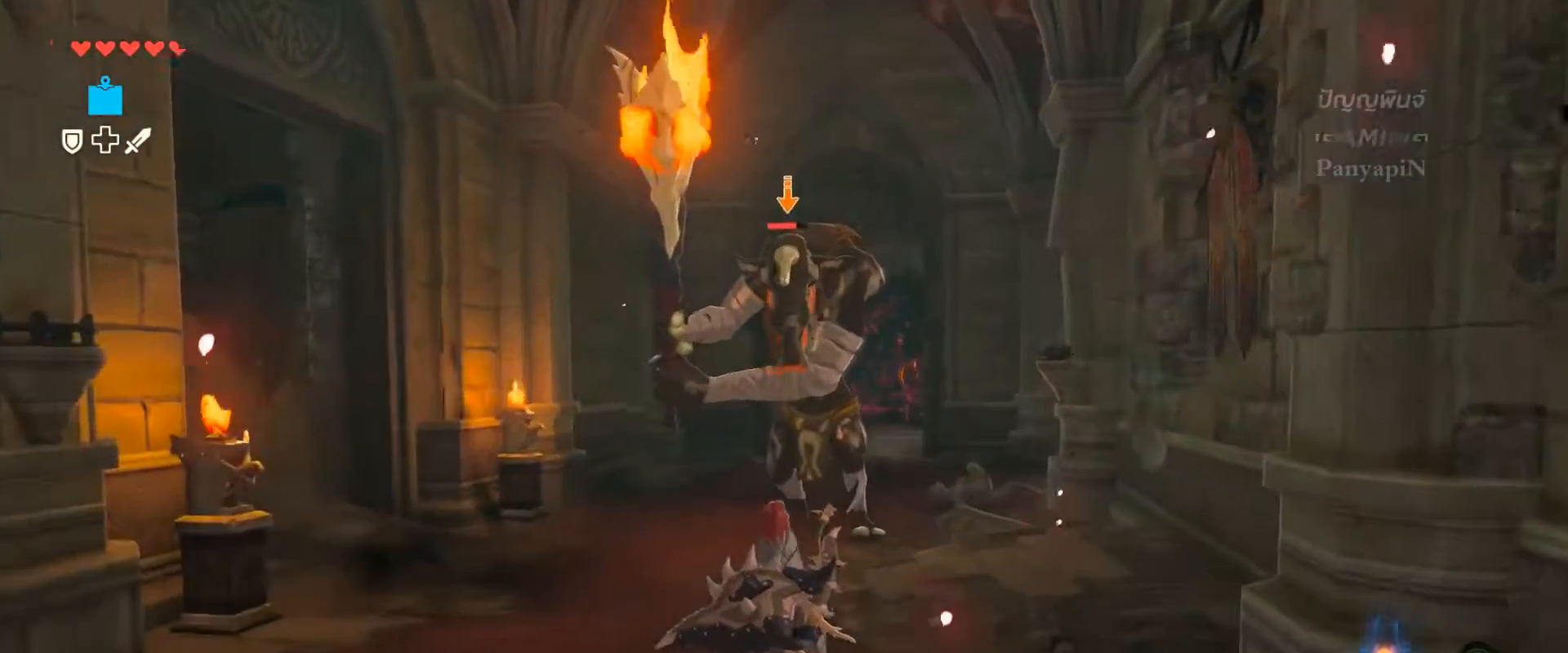
{"buttons": ["L2"], "left_stick": "up", "right_stick": "center", "events": [[200, "TRIANGLE", "down"], [350, "TRIANGLE", "up"]]}
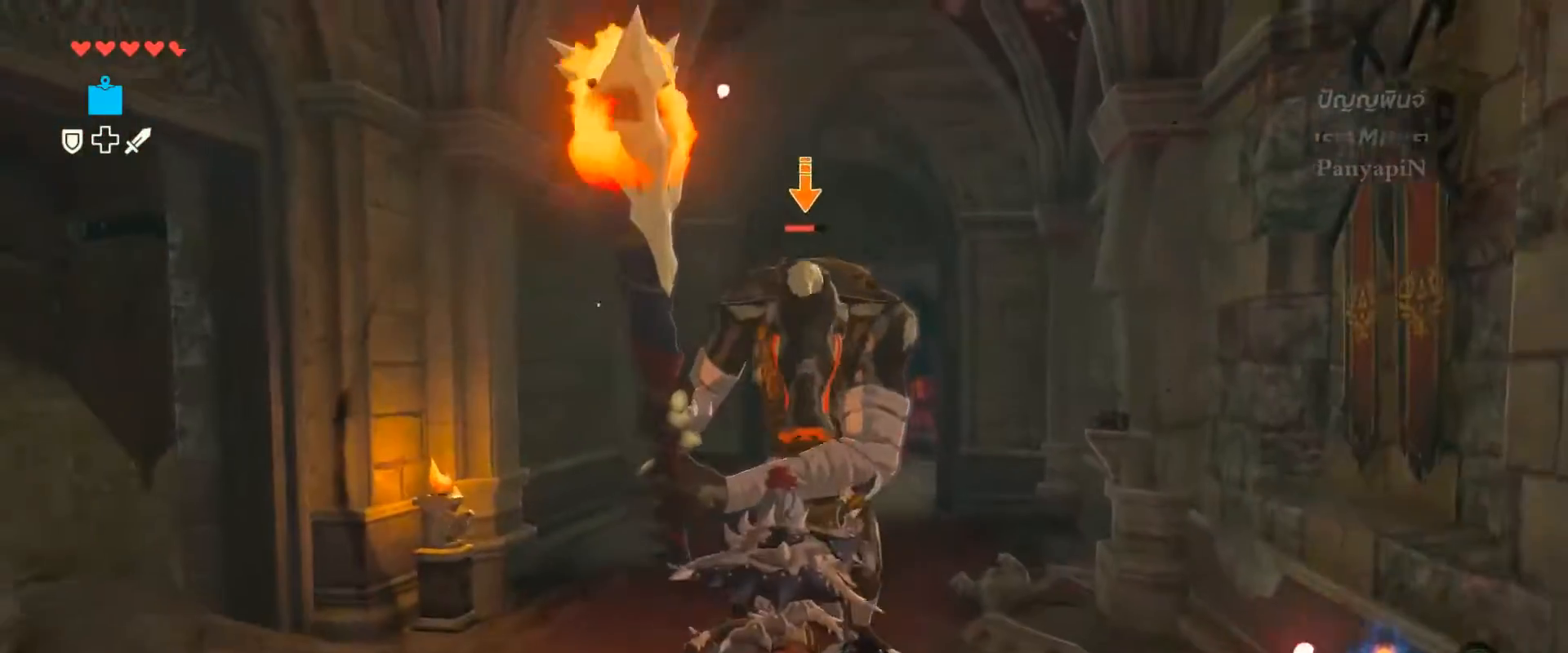
{"buttons": ["L2"], "left_stick": "up", "right_stick": "center", "events": [[67, "SQUARE", "down"], [217, "SQUARE", "up"], [267, "SQUARE", "down"], [300, "DPAD_UP", "down"], [317, "DPAD_UP", "up"], [350, "SQUARE", "up"]]}